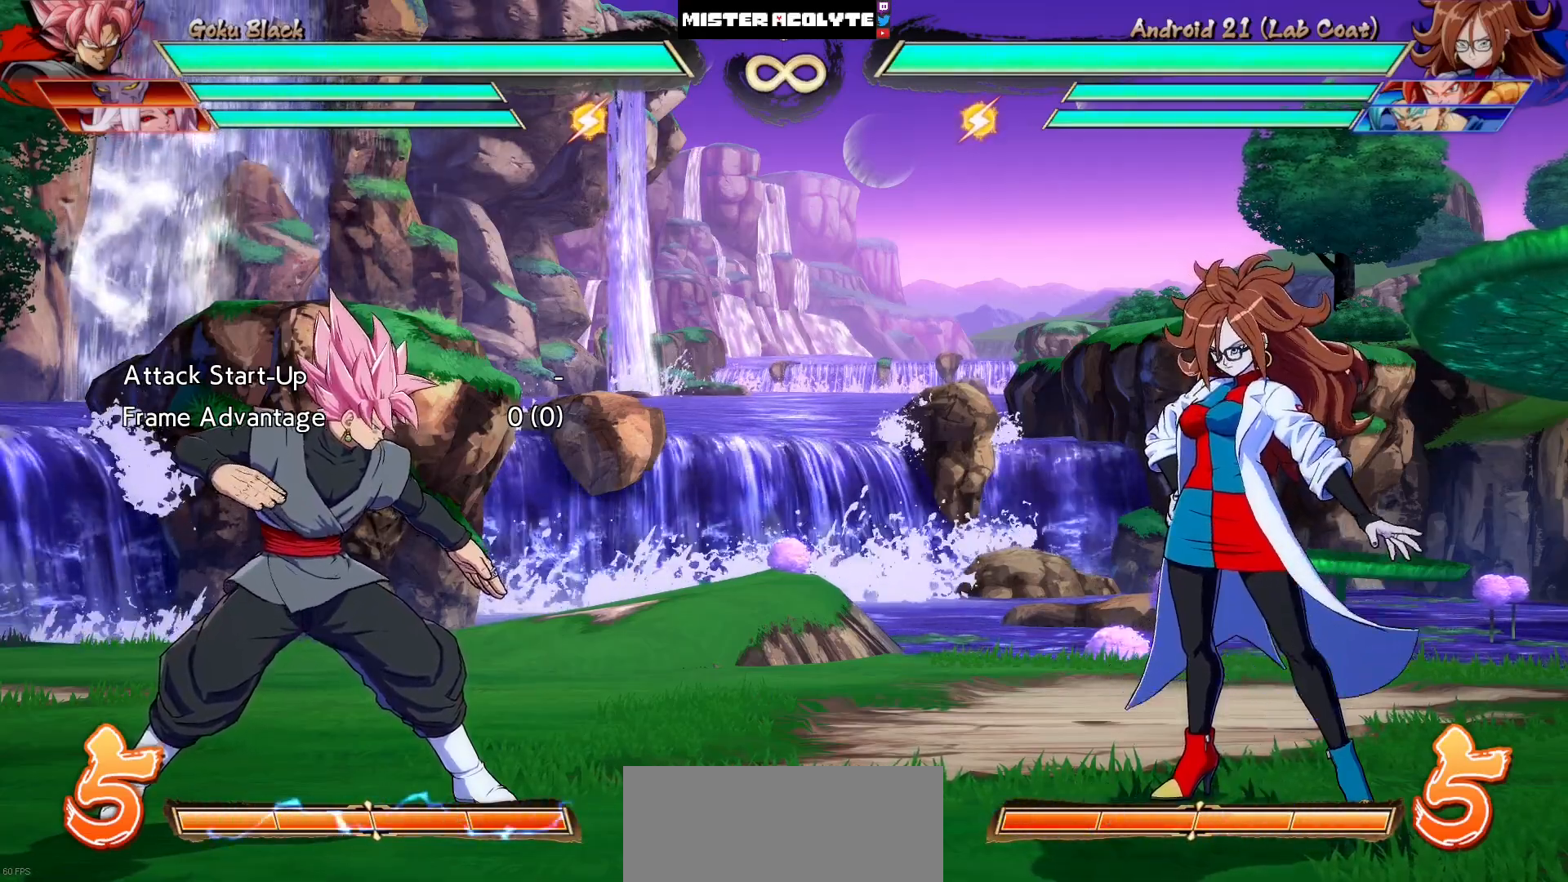
Gameplay with a controller (PlayStation layout); each line is a JSON object with the inputs held at the frame after it. "events" lists button and stick changes between this image and that frame as [ms after this image, input, new state], when the widget could be followed in between. Not read: L1 L2 L3 SELECT START left_stick right_stick.
{"buttons": ["DPAD_DOWN"], "events": [[467, "DPAD_DOWN", "down"]]}
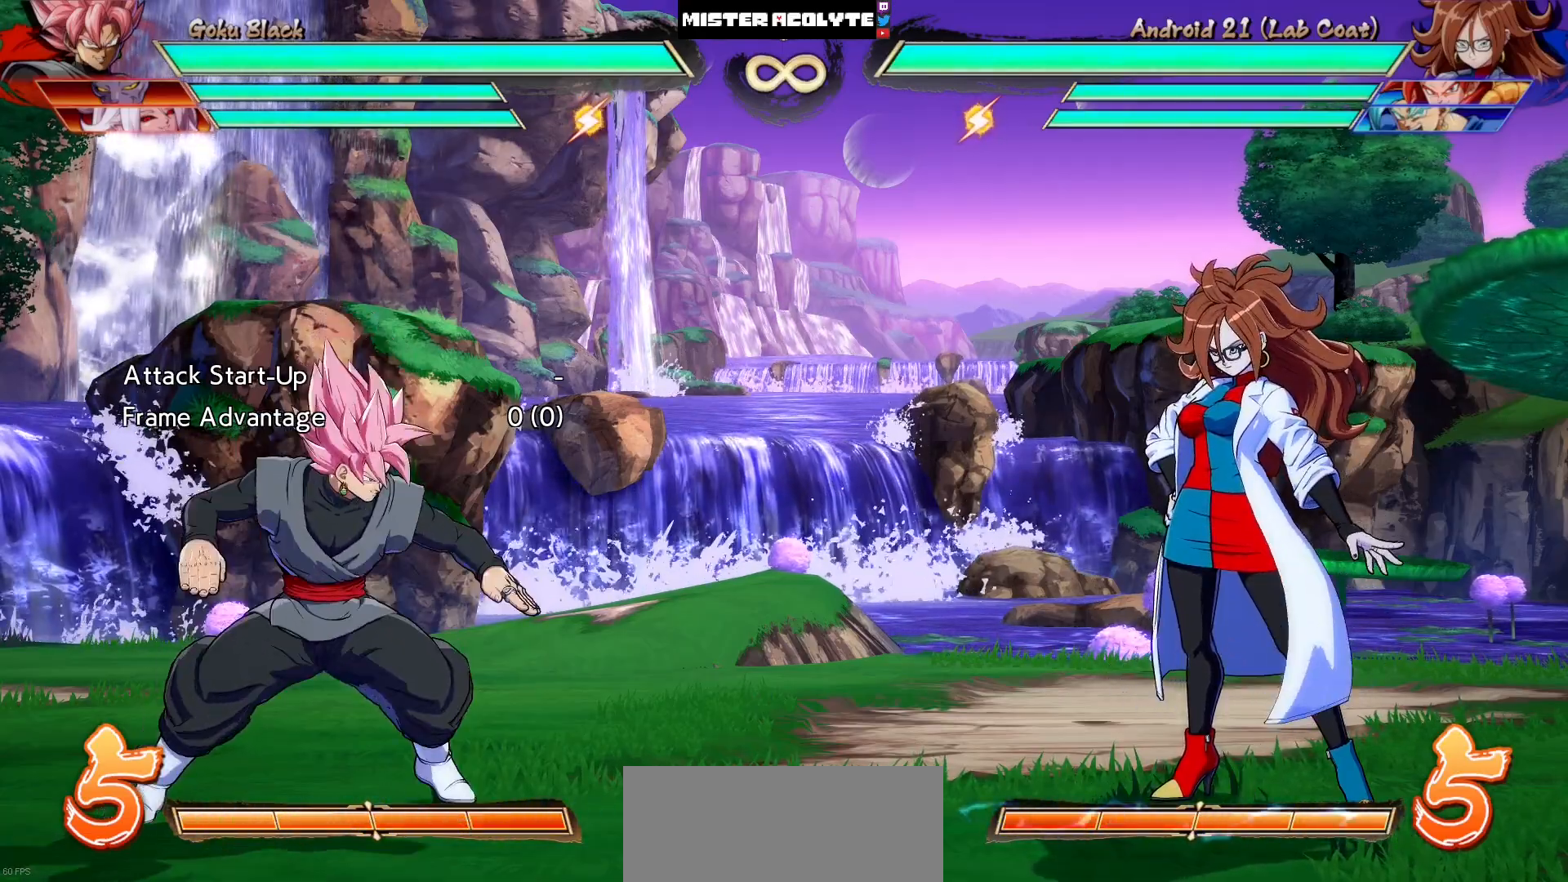
{"buttons": [], "events": [[33, "DPAD_LEFT", "down"], [67, "DPAD_DOWN", "up"], [100, "CROSS", "down"], [167, "DPAD_LEFT", "up"], [233, "CROSS", "up"]]}
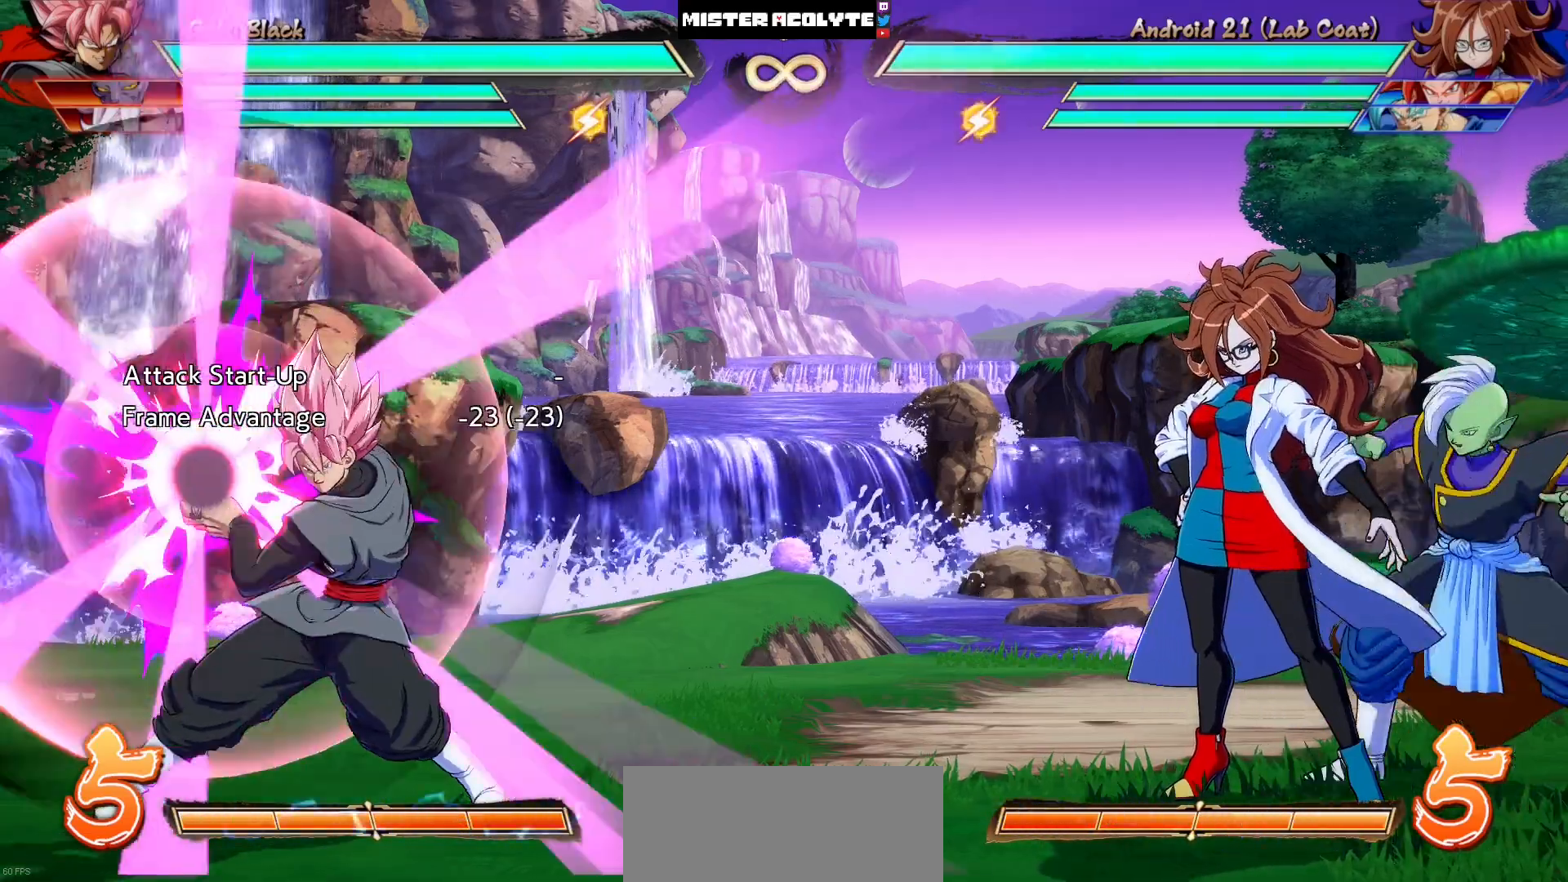
{"buttons": [], "events": []}
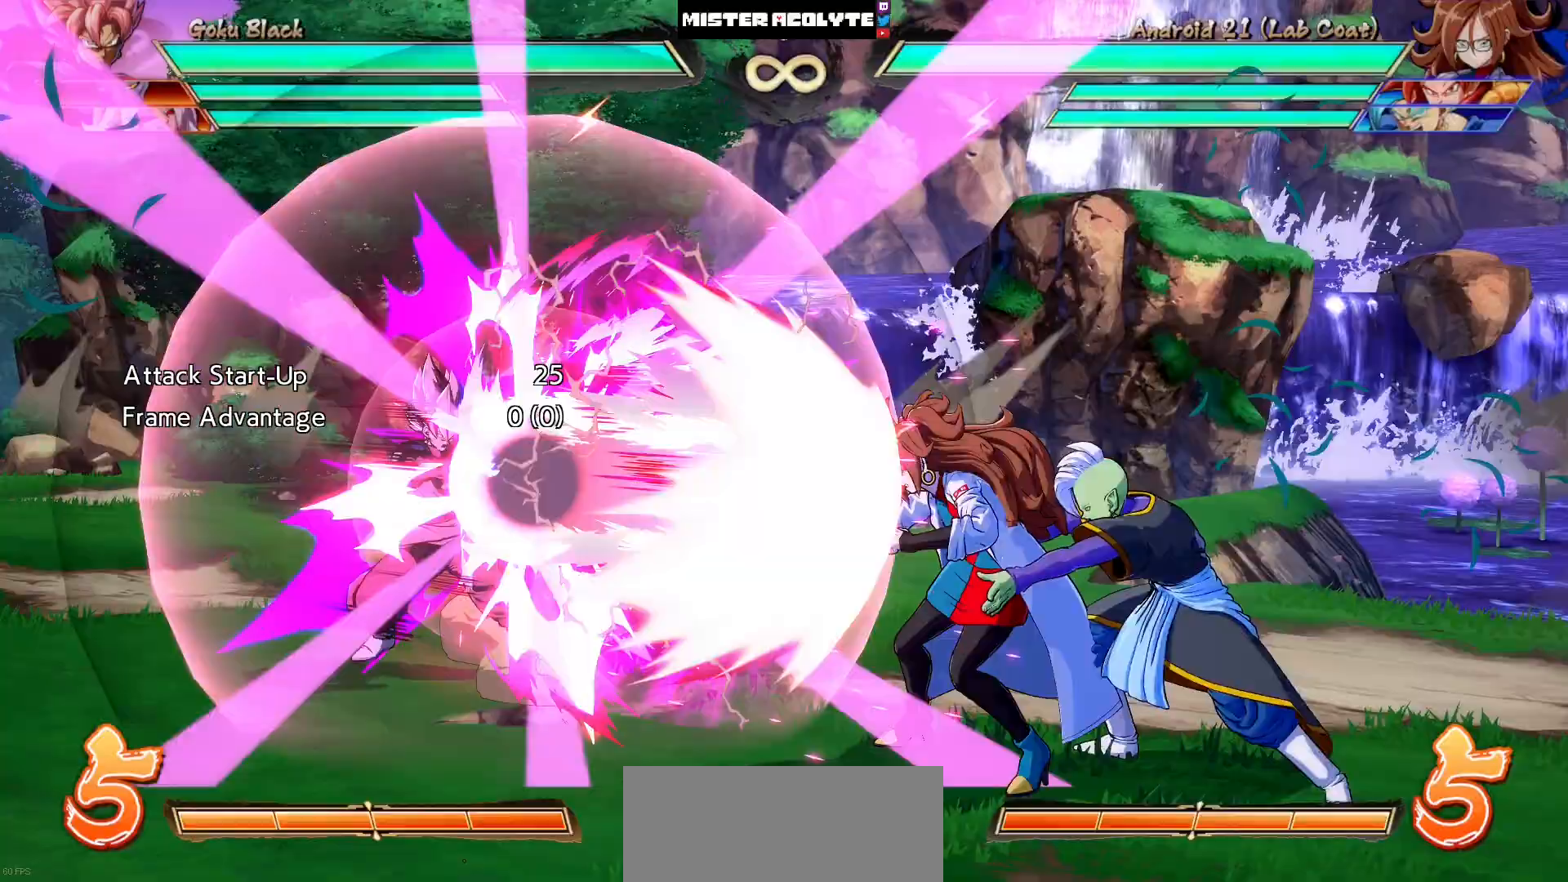
{"buttons": [], "events": []}
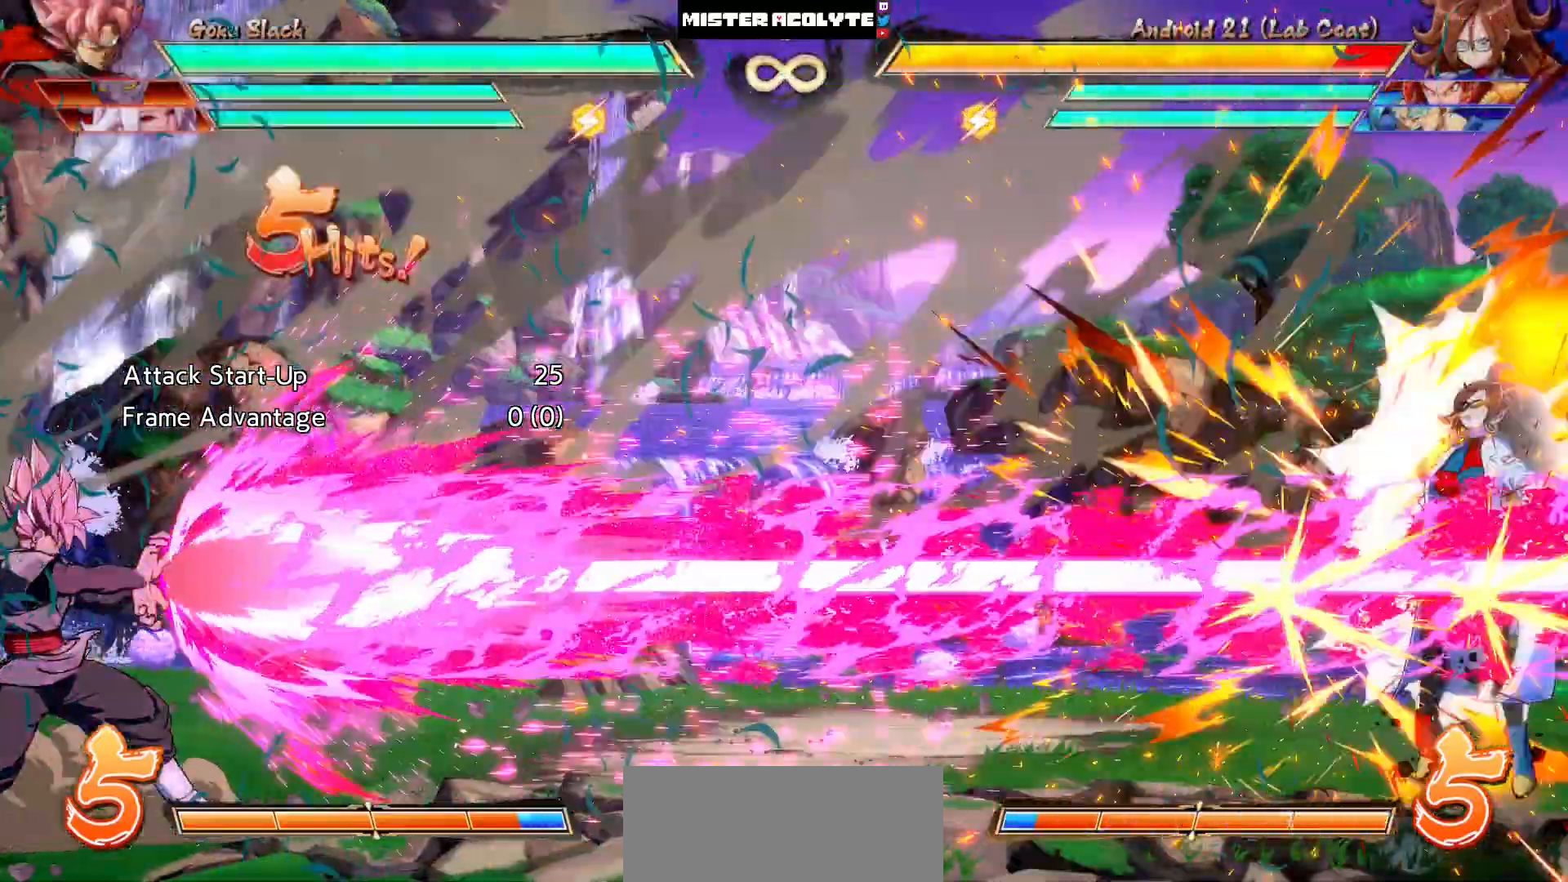
{"buttons": ["DPAD_RIGHT"], "events": [[400, "DPAD_RIGHT", "down"]]}
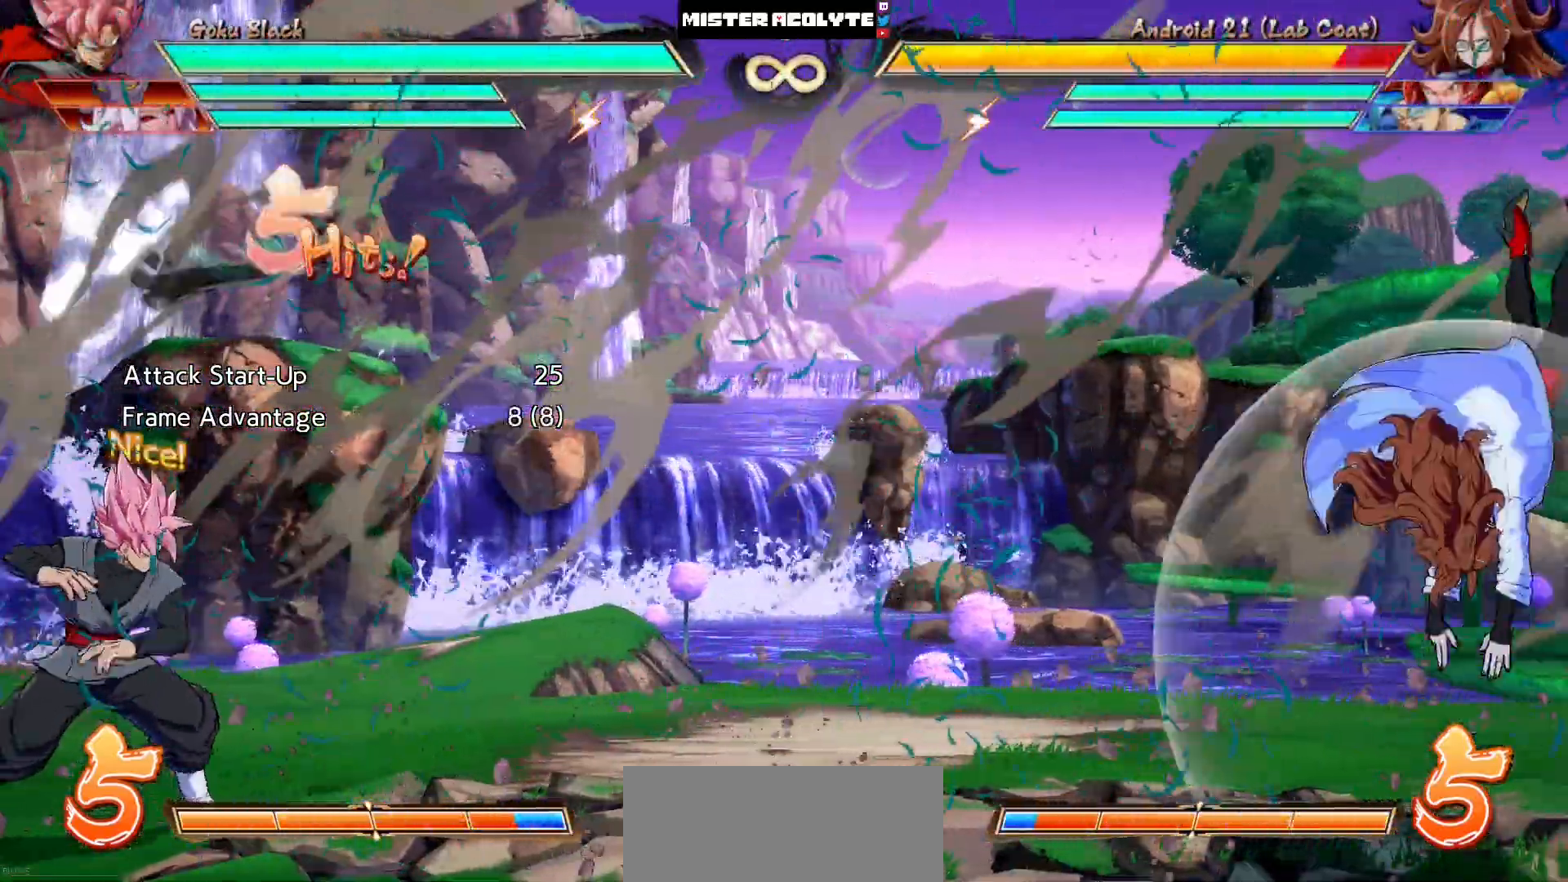
{"buttons": [], "events": [[333, "DPAD_RIGHT", "up"]]}
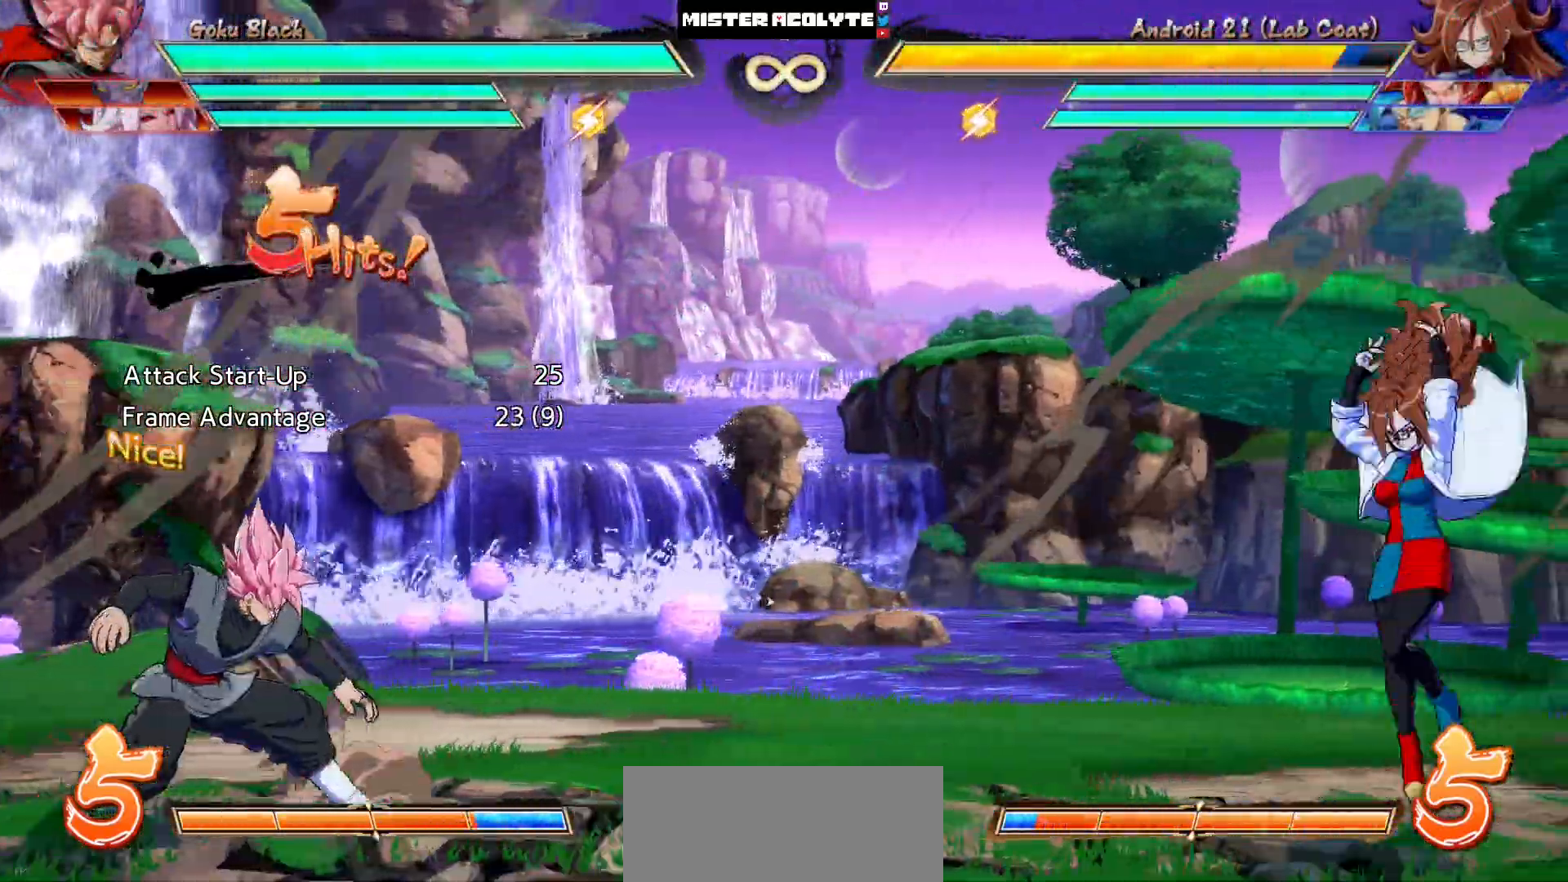
{"buttons": [], "events": [[233, "DPAD_DOWN", "down"], [267, "DPAD_LEFT", "down"], [300, "DPAD_DOWN", "up"], [333, "CROSS", "down"], [400, "DPAD_LEFT", "up"], [500, "CROSS", "up"]]}